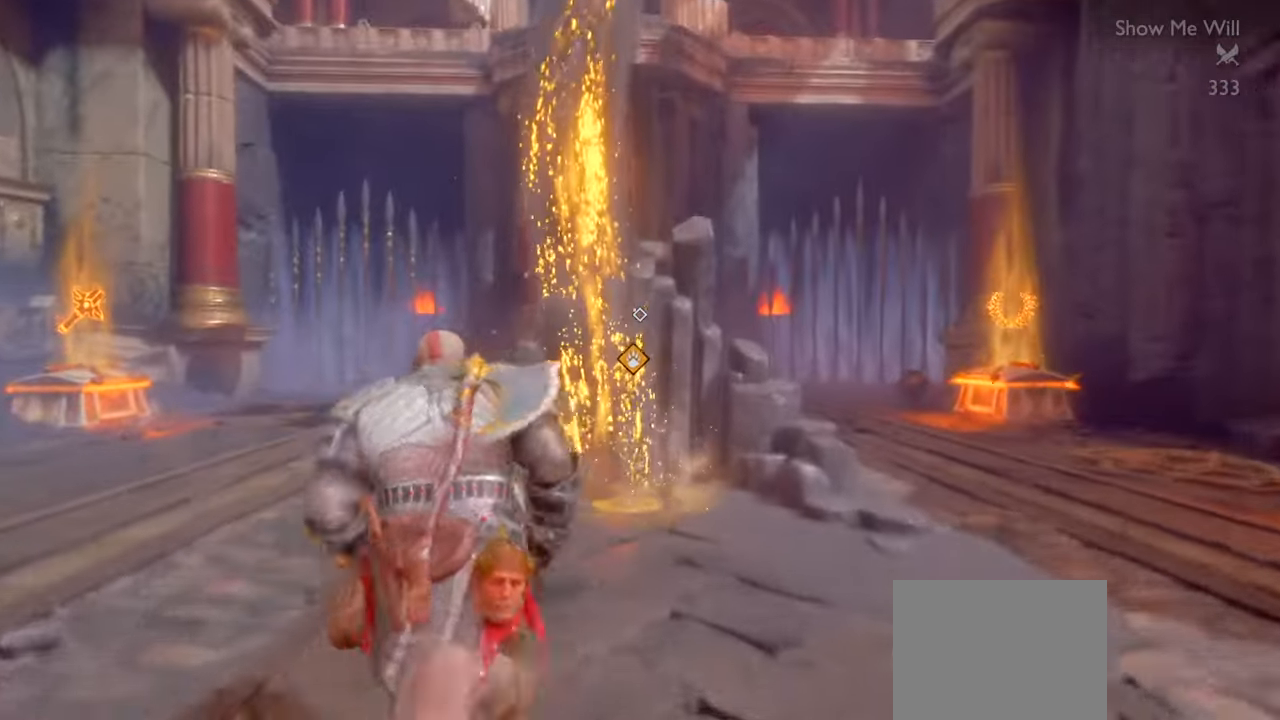
Gameplay with a controller (PlayStation layout); each line is a JSON object with the inputs held at the frame after it. "button_events" lists button changes between this image and that frame as [ms after this image, input, new state], when the widget could be followed in between (sticks are given only as held states). Not read: HOME L3 R3.
{"buttons": [], "left_stick": "up", "right_stick": "center", "button_events": []}
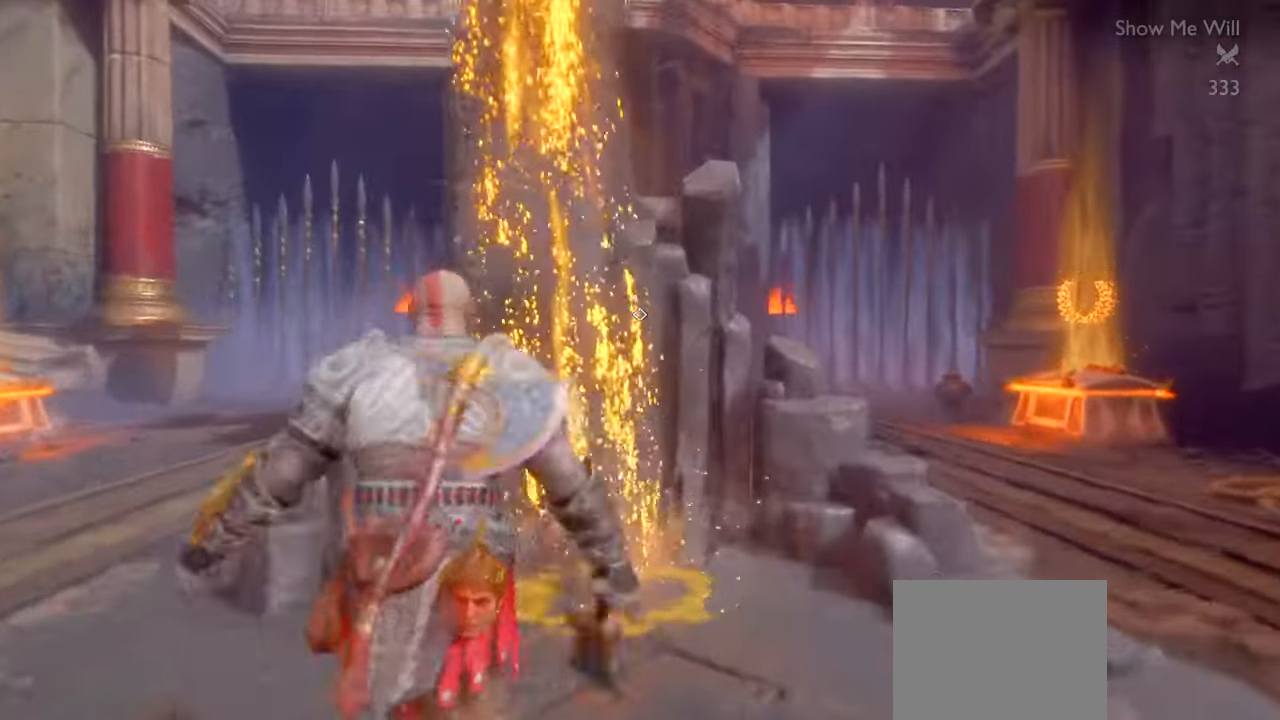
{"buttons": [], "left_stick": "center", "right_stick": "center", "button_events": []}
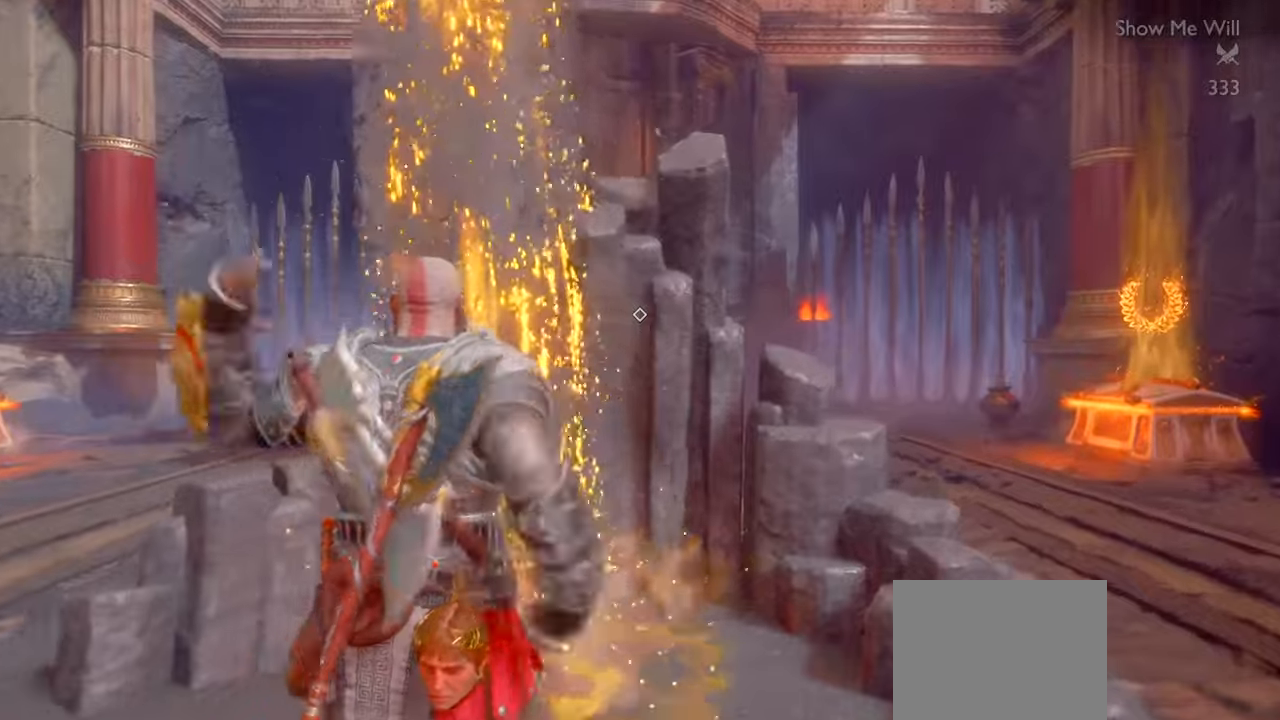
{"buttons": [], "left_stick": "center", "right_stick": "center", "button_events": []}
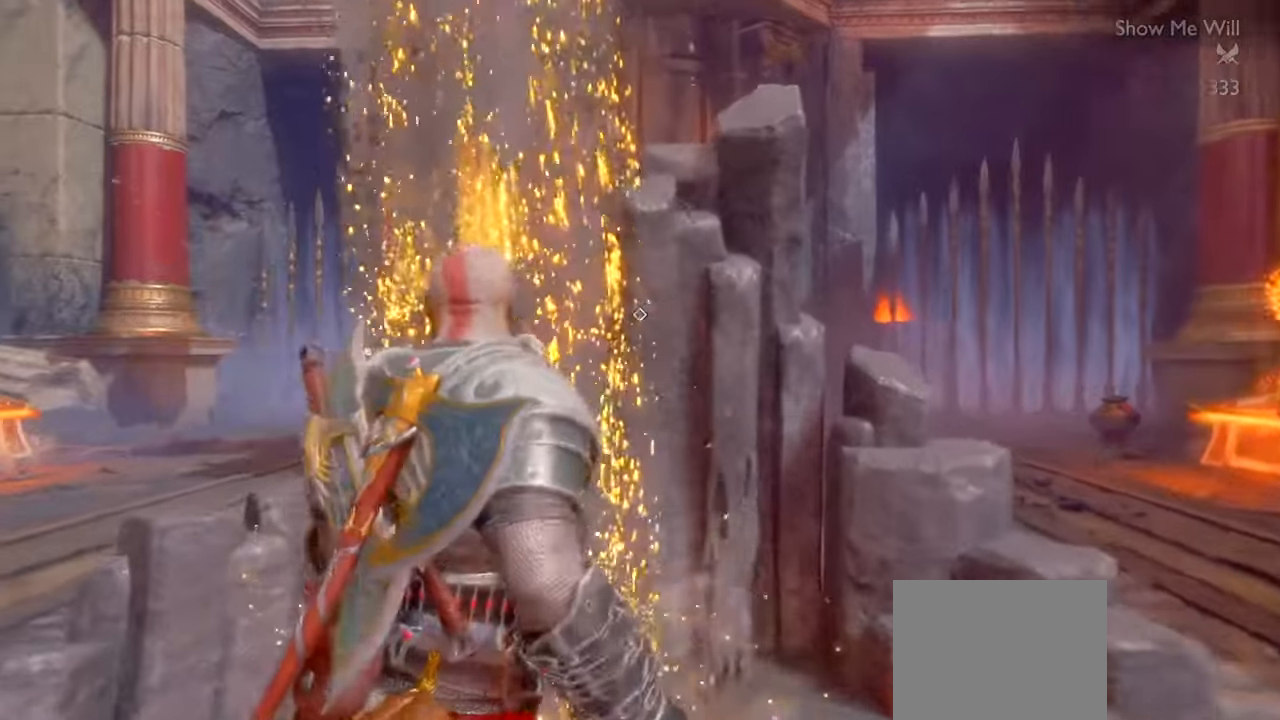
{"buttons": [], "left_stick": "left", "right_stick": "center", "button_events": [[434, "DPAD_UP", "down"], [501, "DPAD_UP", "up"]]}
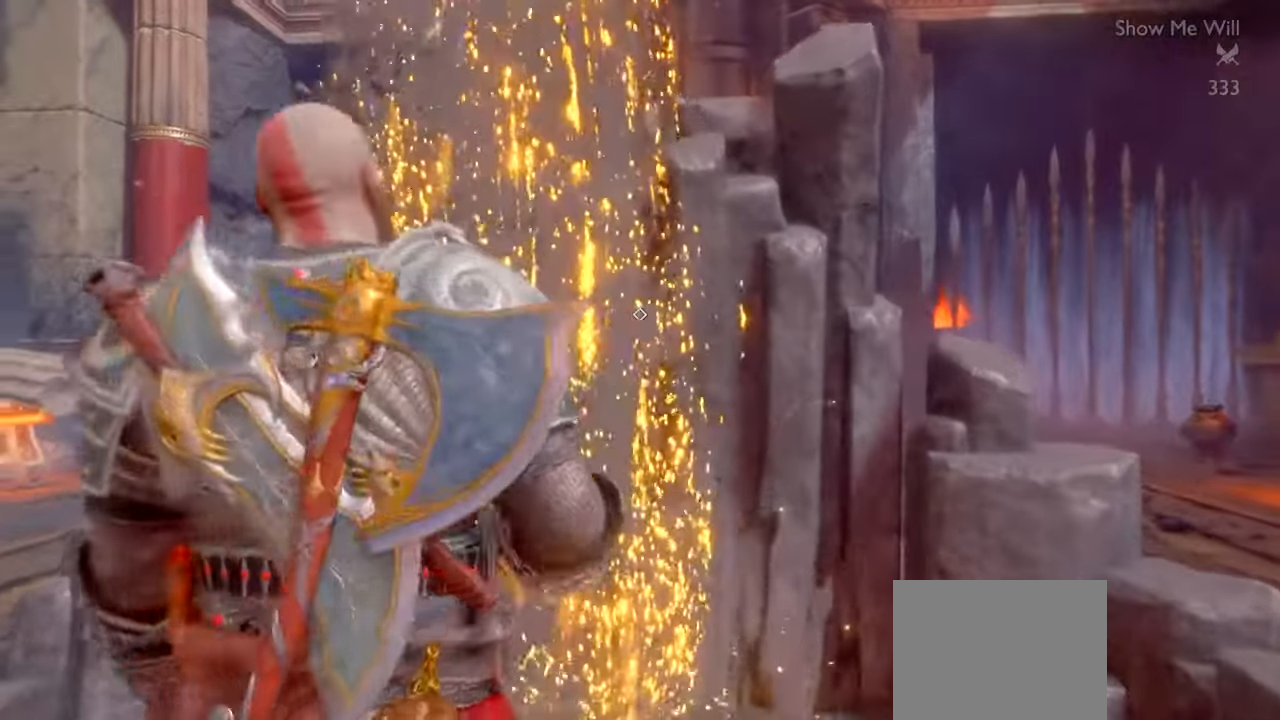
{"buttons": [], "left_stick": "left", "right_stick": "center", "button_events": []}
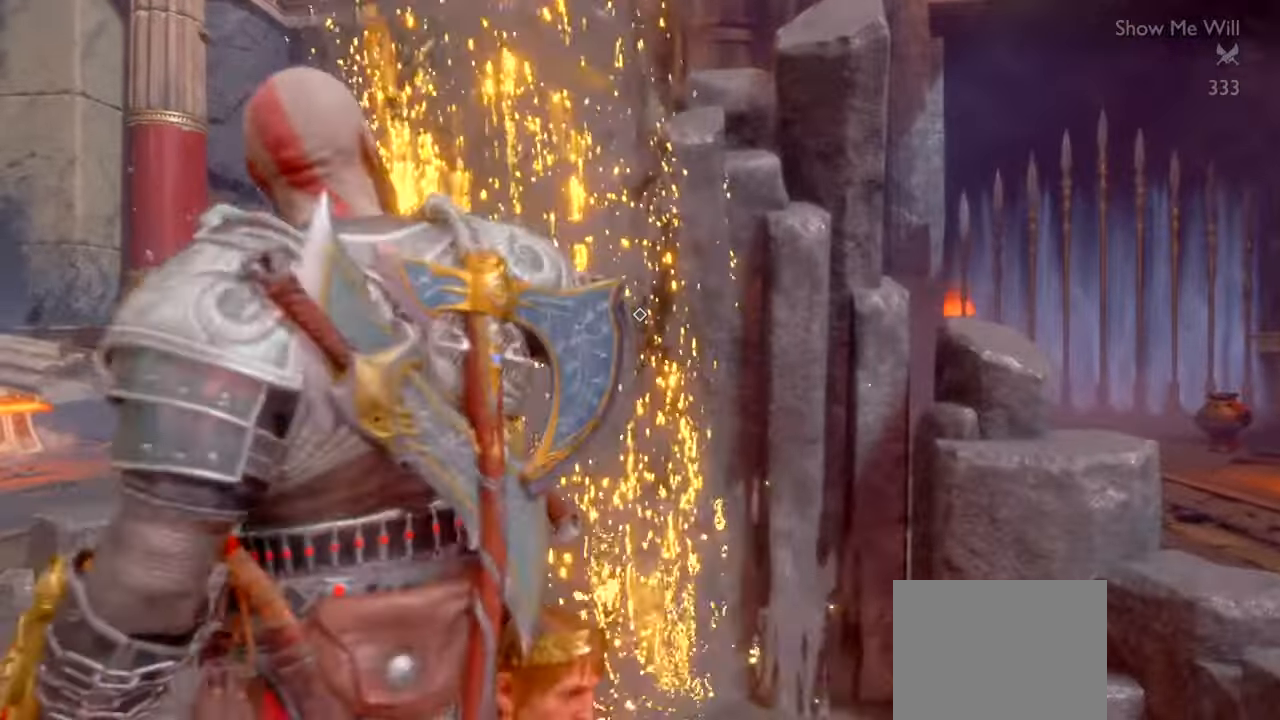
{"buttons": [], "left_stick": "left", "right_stick": "center", "button_events": []}
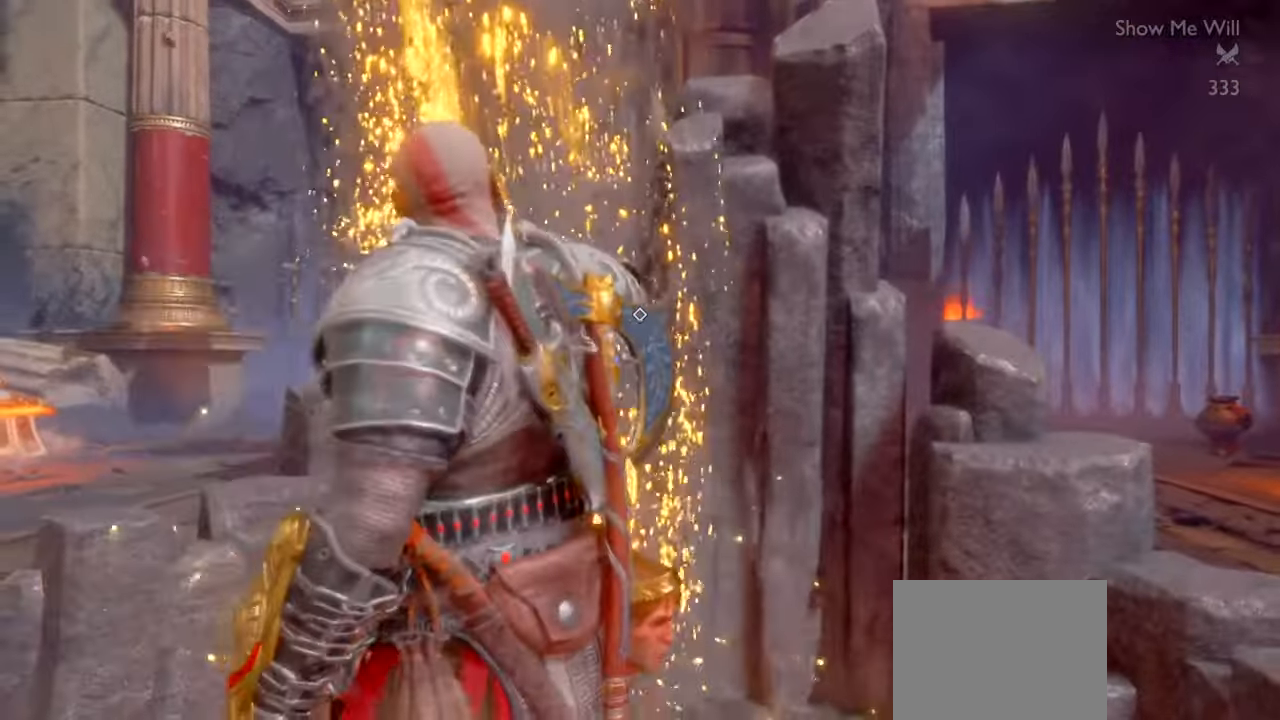
{"buttons": [], "left_stick": "left", "right_stick": "center", "button_events": []}